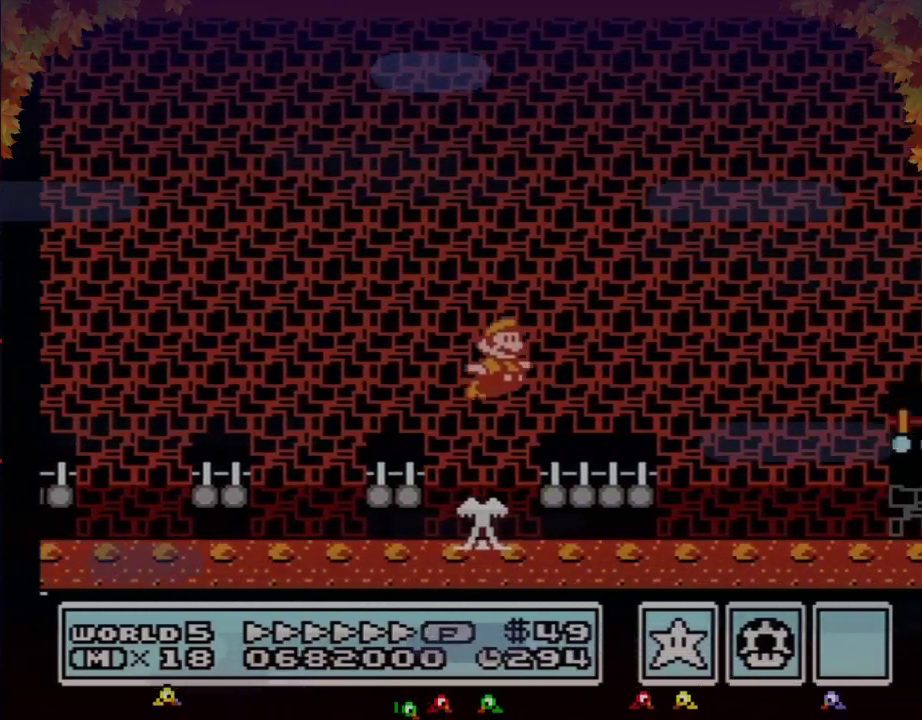
Gameplay with a controller (Nintendo layout); each line is a JSON object with the inputs held at the frame after it. "events" lists button and stick changes between this image and that frame as [ms after this image, input, new state], when the widget could be followed in between. Not read: L3 R3.
{"buttons": ["B", "DPAD_RIGHT"], "events": [[283, "A", "up"]]}
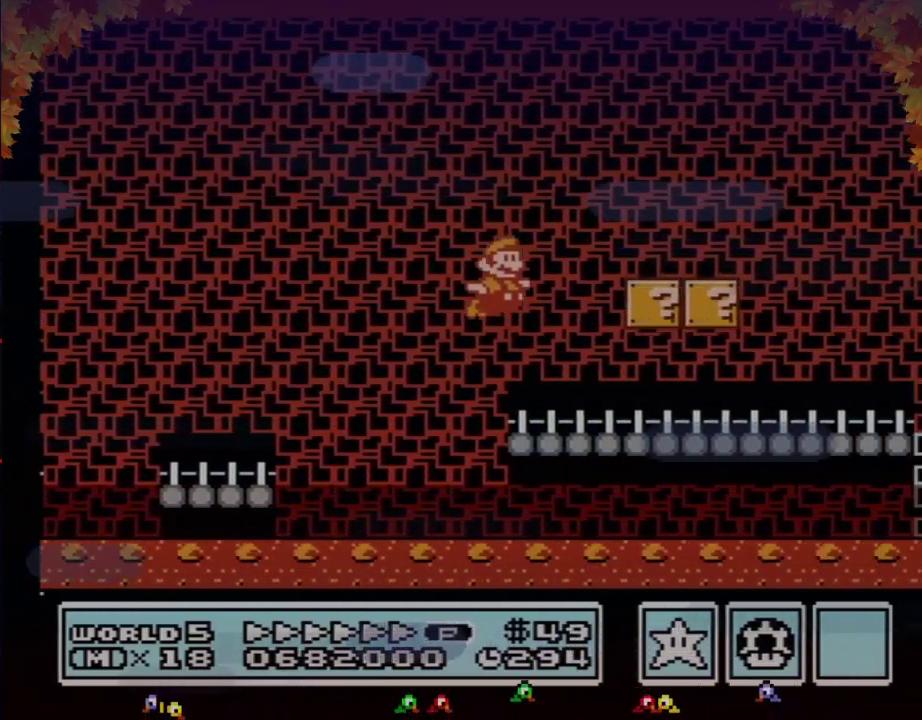
{"buttons": ["B", "DPAD_RIGHT"], "events": []}
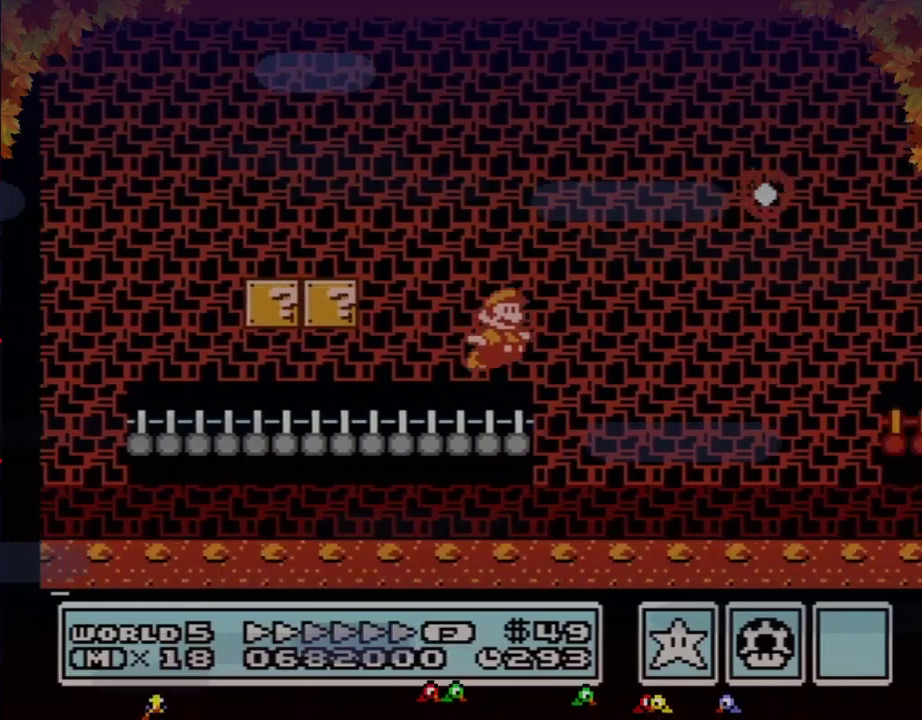
{"buttons": ["A", "B", "DPAD_RIGHT"], "events": [[17, "A", "down"]]}
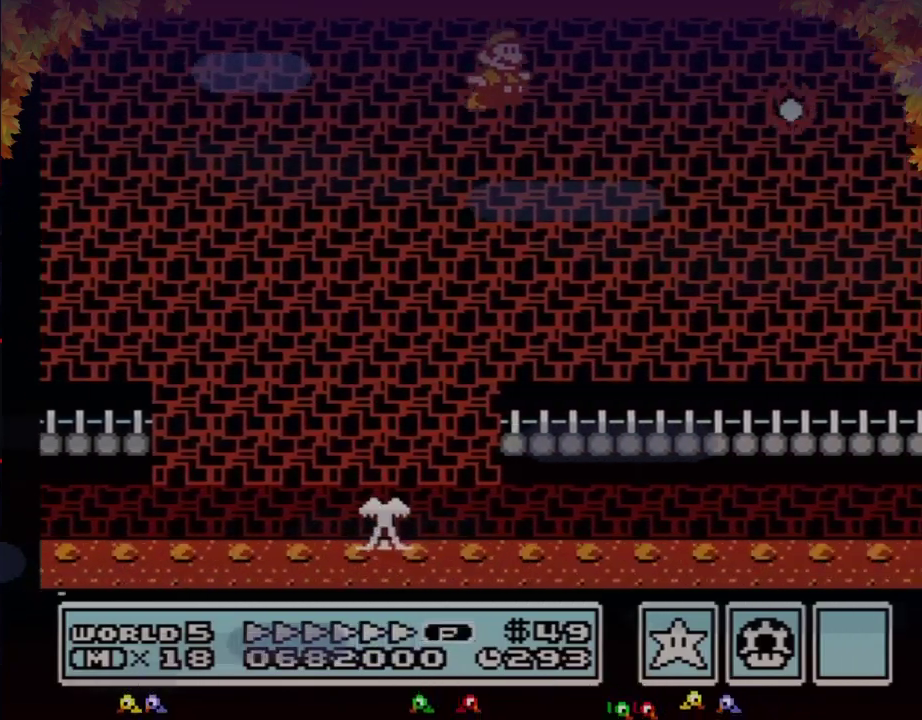
{"buttons": ["B", "DPAD_RIGHT"], "events": [[467, "A", "up"]]}
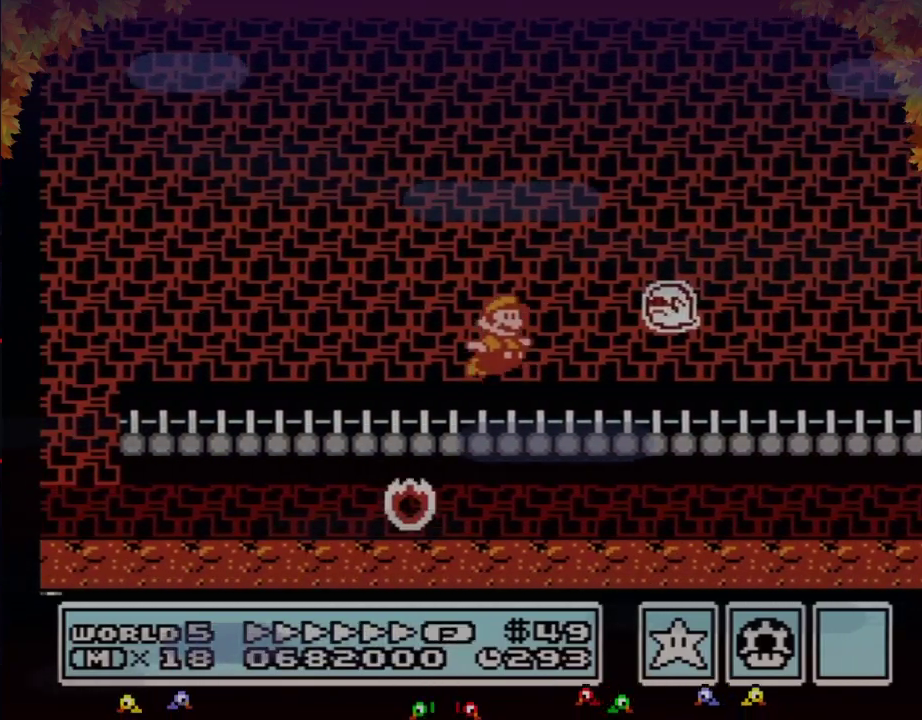
{"buttons": ["B", "DPAD_RIGHT"], "events": [[217, "DPAD_LEFT", "down"], [217, "DPAD_RIGHT", "up"], [333, "DPAD_LEFT", "up"], [333, "DPAD_RIGHT", "down"]]}
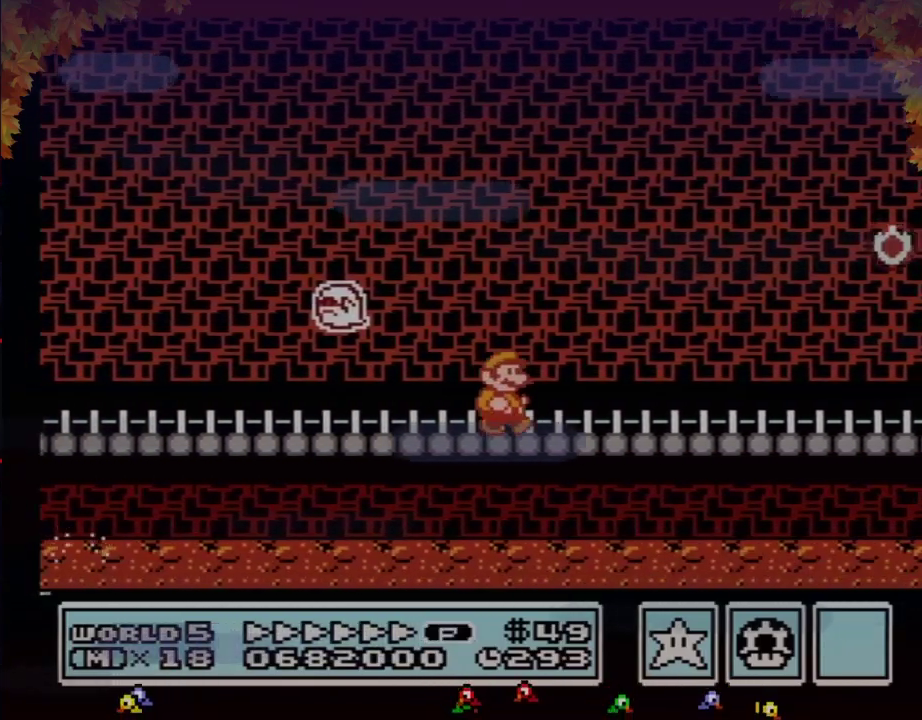
{"buttons": ["B", "DPAD_RIGHT"], "events": []}
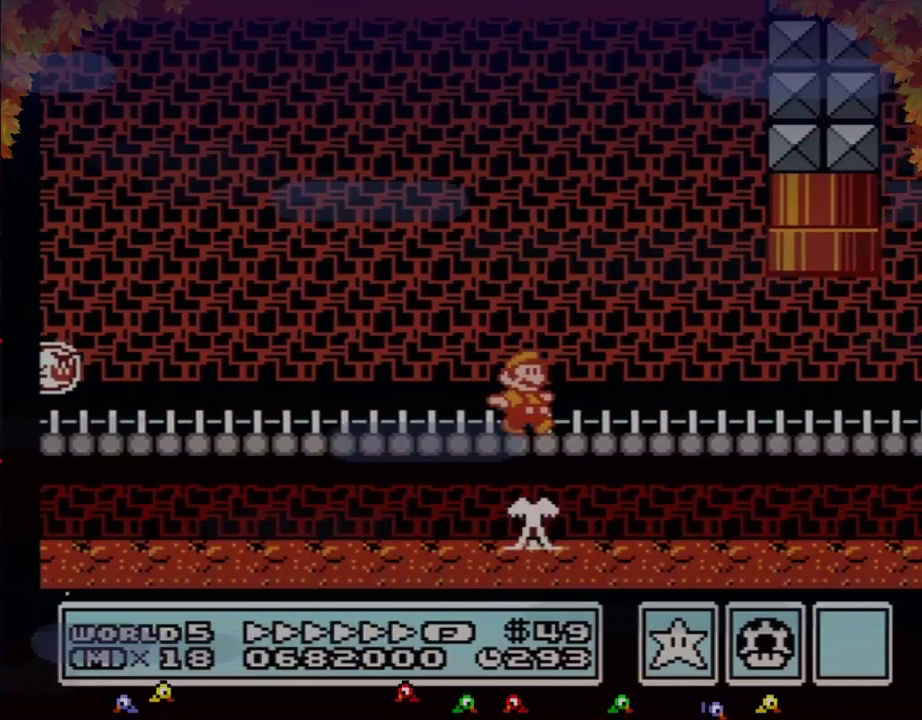
{"buttons": ["A", "B", "DPAD_UP"], "events": [[367, "A", "down"], [367, "DPAD_LEFT", "down"], [367, "DPAD_RIGHT", "up"], [400, "DPAD_UP", "down"], [500, "DPAD_LEFT", "up"]]}
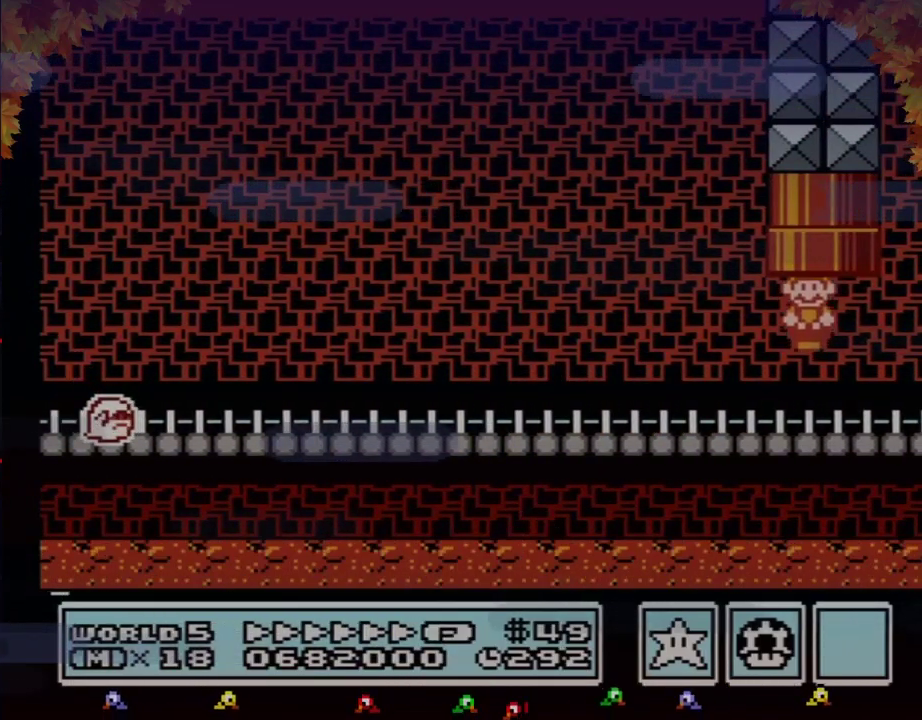
{"buttons": ["B"], "events": [[183, "DPAD_UP", "up"], [217, "A", "up"]]}
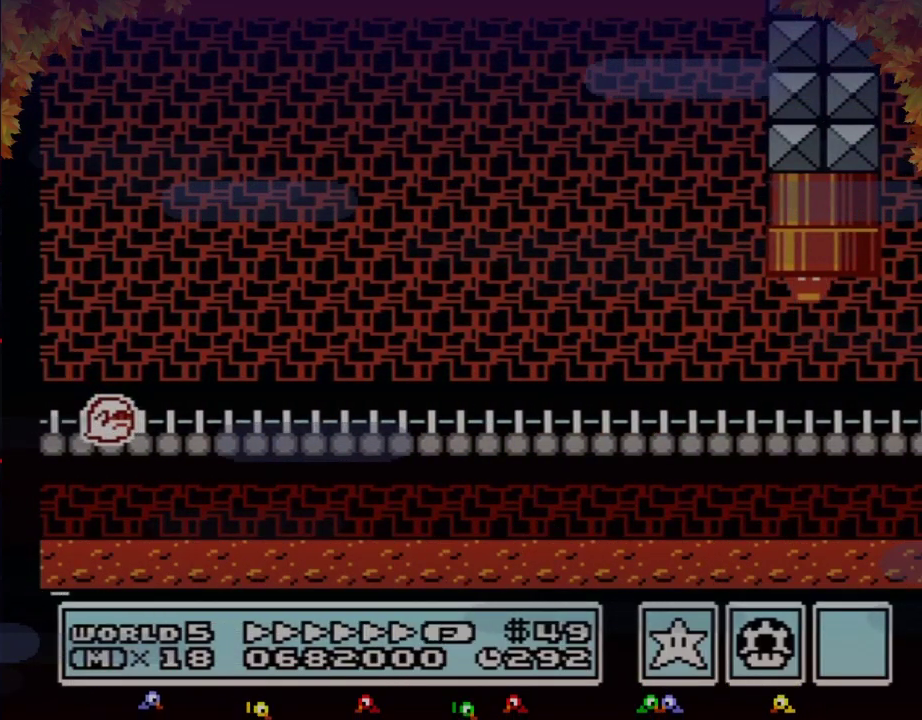
{"buttons": ["B", "DPAD_RIGHT"], "events": [[117, "DPAD_RIGHT", "down"]]}
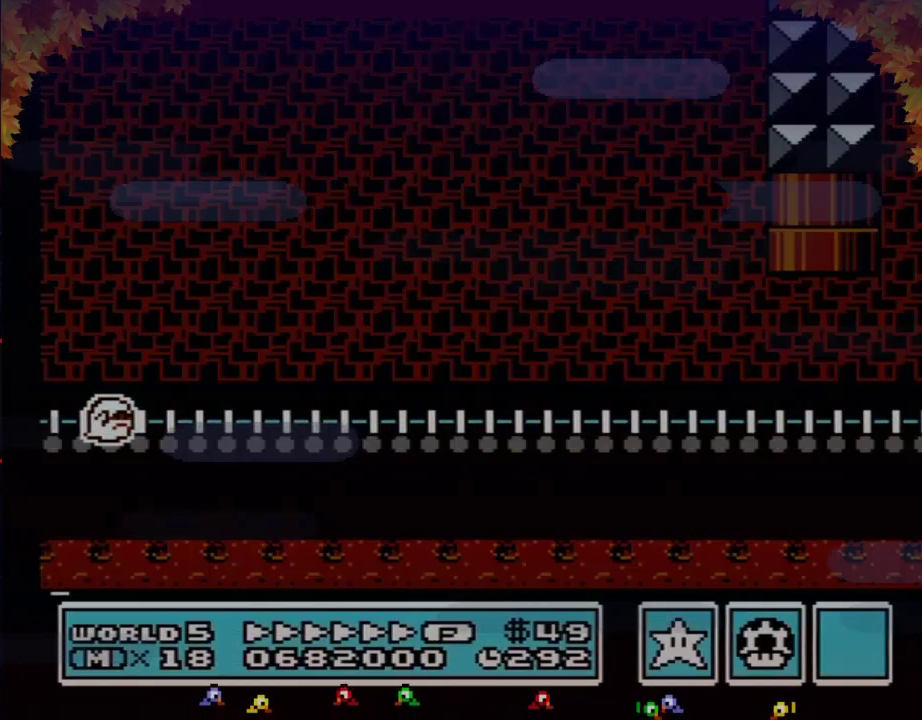
{"buttons": ["B", "DPAD_RIGHT"], "events": []}
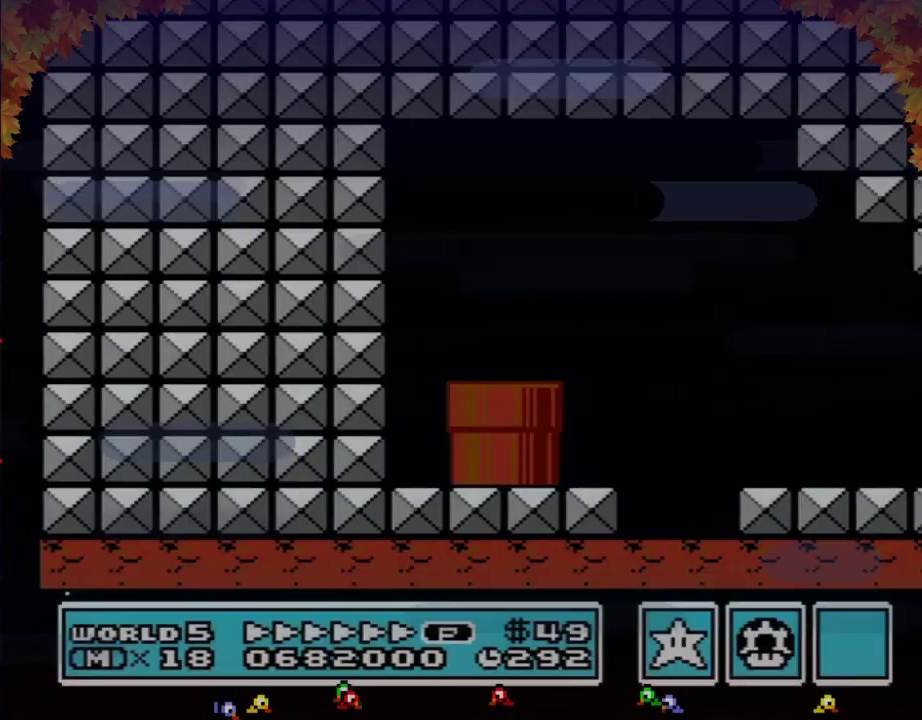
{"buttons": ["B", "DPAD_RIGHT"], "events": []}
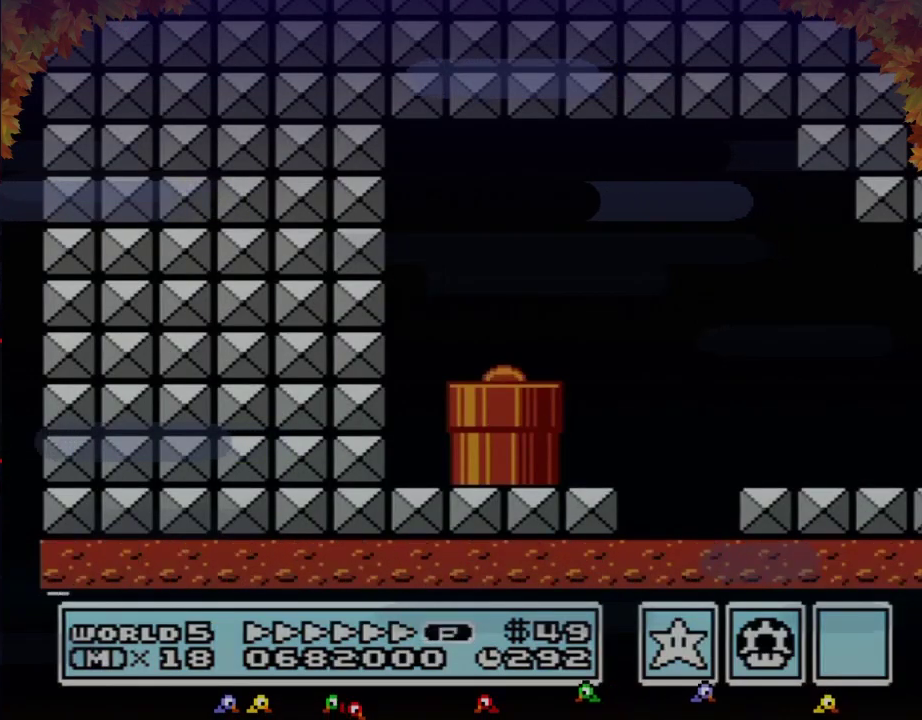
{"buttons": ["B", "DPAD_RIGHT"], "events": []}
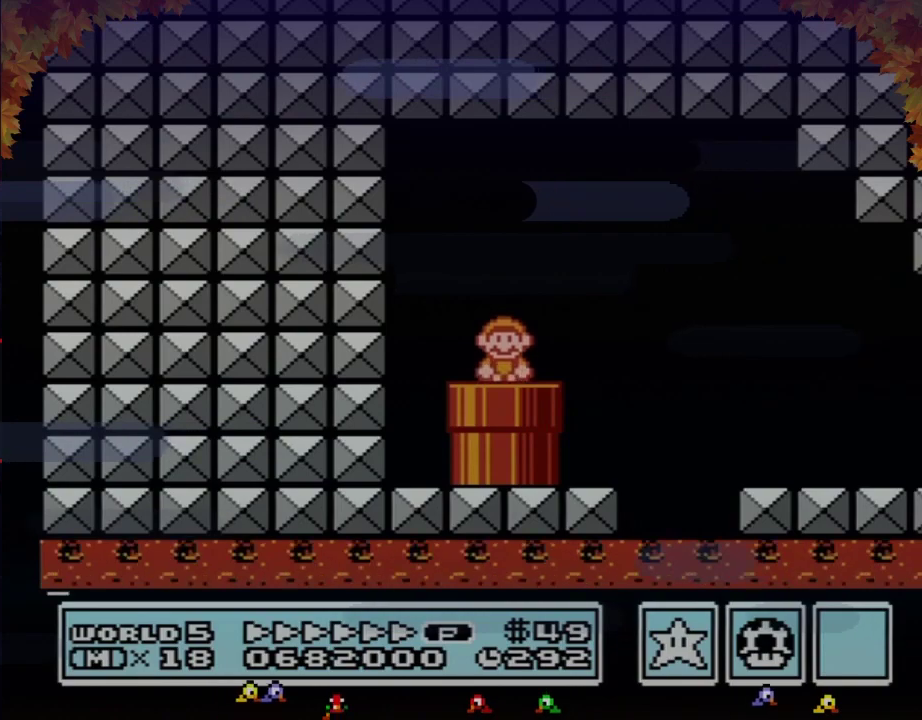
{"buttons": ["B", "DPAD_RIGHT"], "events": []}
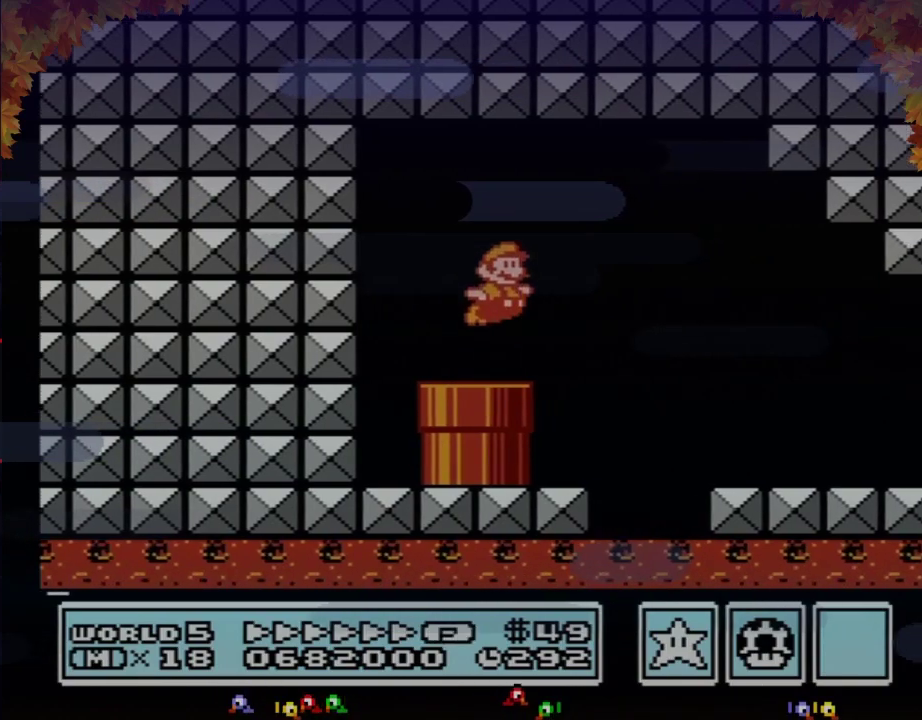
{"buttons": ["B", "DPAD_RIGHT"], "events": [[17, "A", "down"], [183, "A", "up"]]}
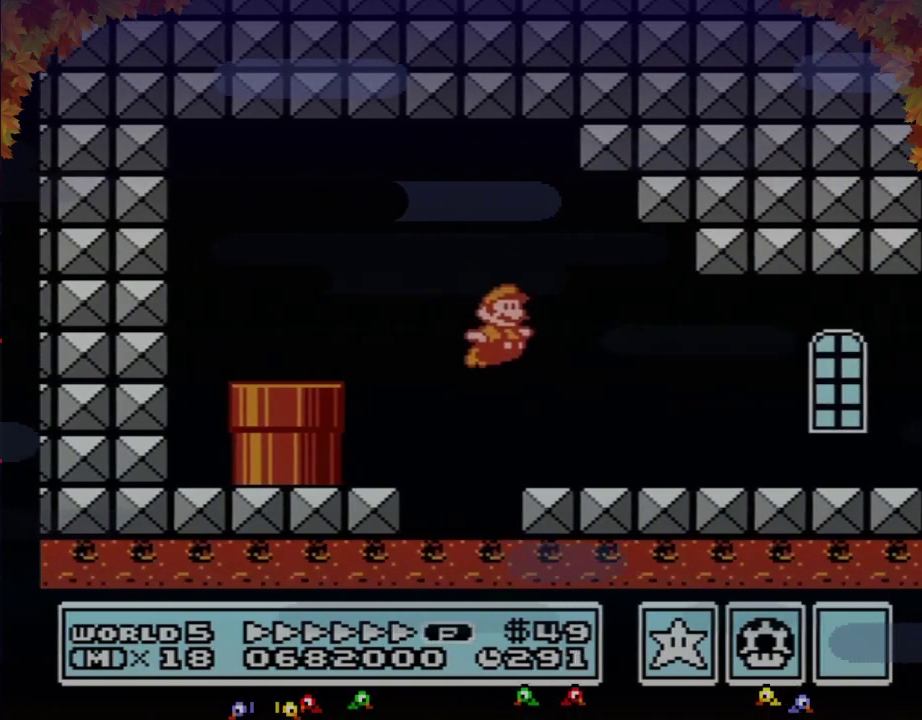
{"buttons": ["B", "DPAD_RIGHT"], "events": []}
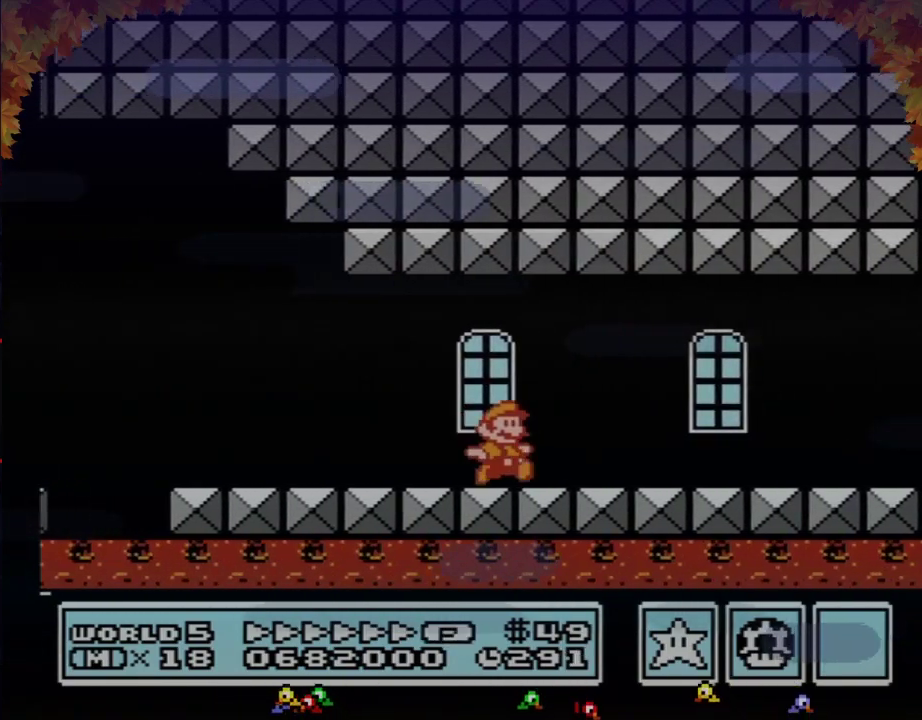
{"buttons": ["B", "DPAD_RIGHT"], "events": []}
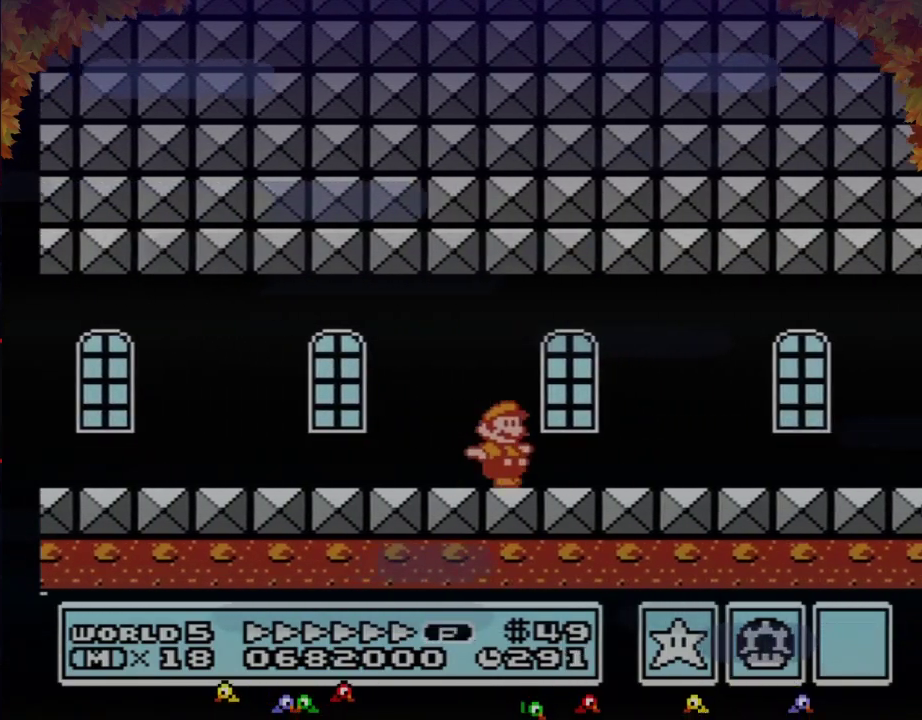
{"buttons": ["B", "DPAD_RIGHT"], "events": []}
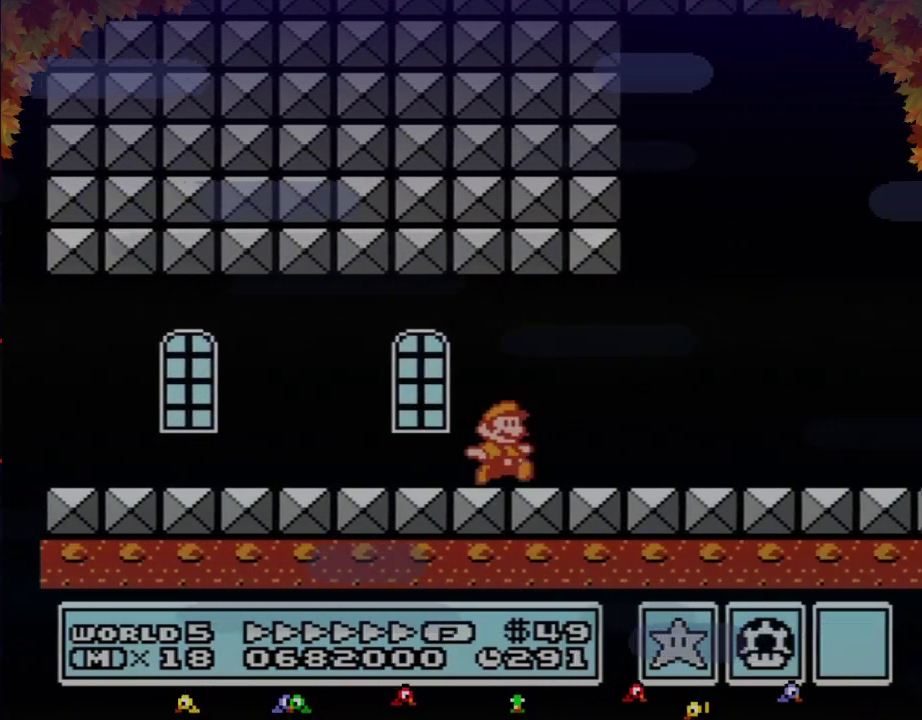
{"buttons": ["B", "DPAD_RIGHT"], "events": []}
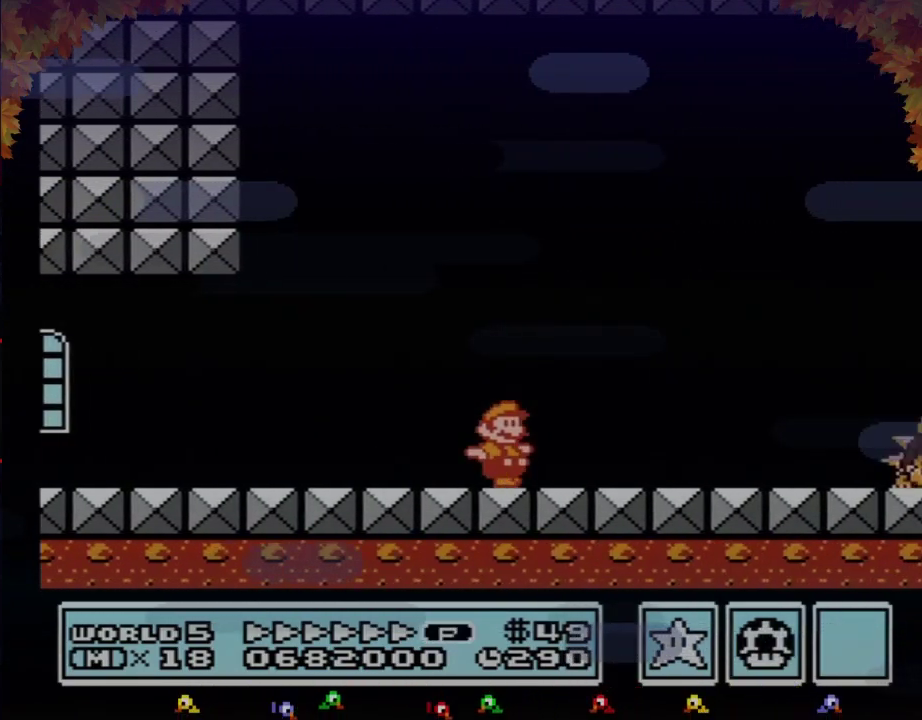
{"buttons": ["B", "DPAD_RIGHT"], "events": [[183, "B", "up"], [233, "B", "down"], [300, "B", "up"], [367, "B", "down"]]}
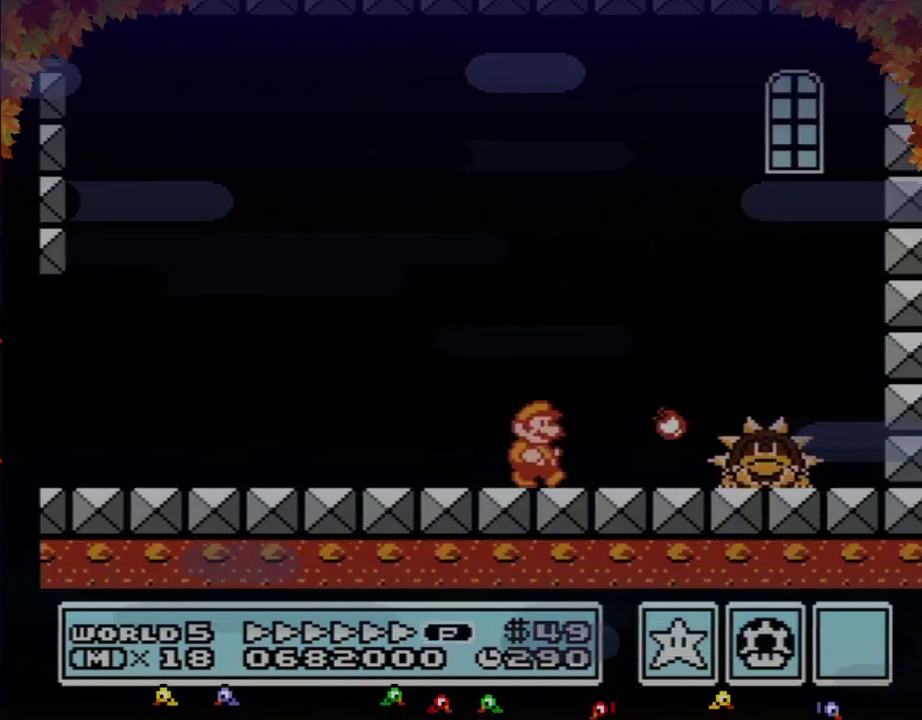
{"buttons": ["DPAD_RIGHT"], "events": [[117, "A", "down"], [333, "A", "up"], [333, "B", "up"]]}
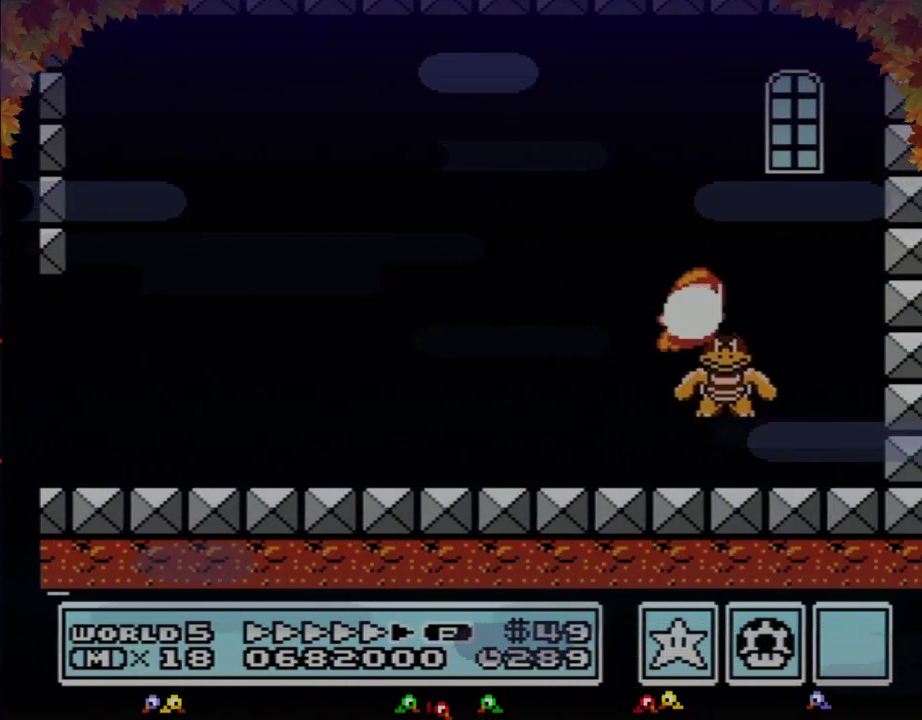
{"buttons": ["B", "DPAD_LEFT"], "events": [[50, "B", "down"], [117, "DPAD_RIGHT", "up"], [150, "B", "up"], [217, "B", "down"], [267, "B", "up"], [267, "DPAD_LEFT", "down"], [367, "B", "down"]]}
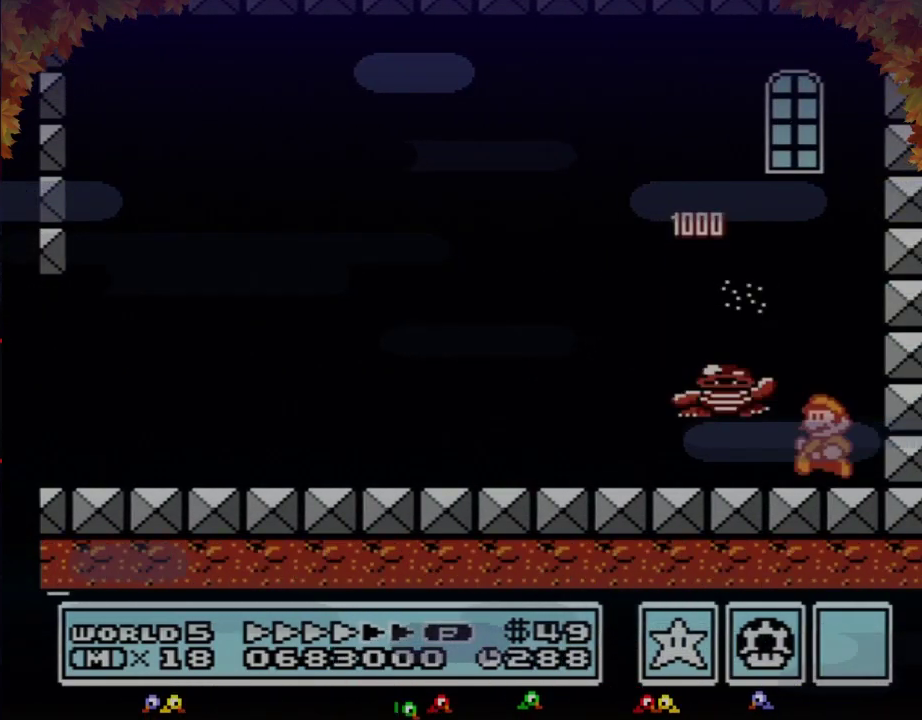
{"buttons": [], "events": [[217, "A", "down"], [333, "A", "up"], [433, "DPAD_LEFT", "up"], [467, "B", "up"]]}
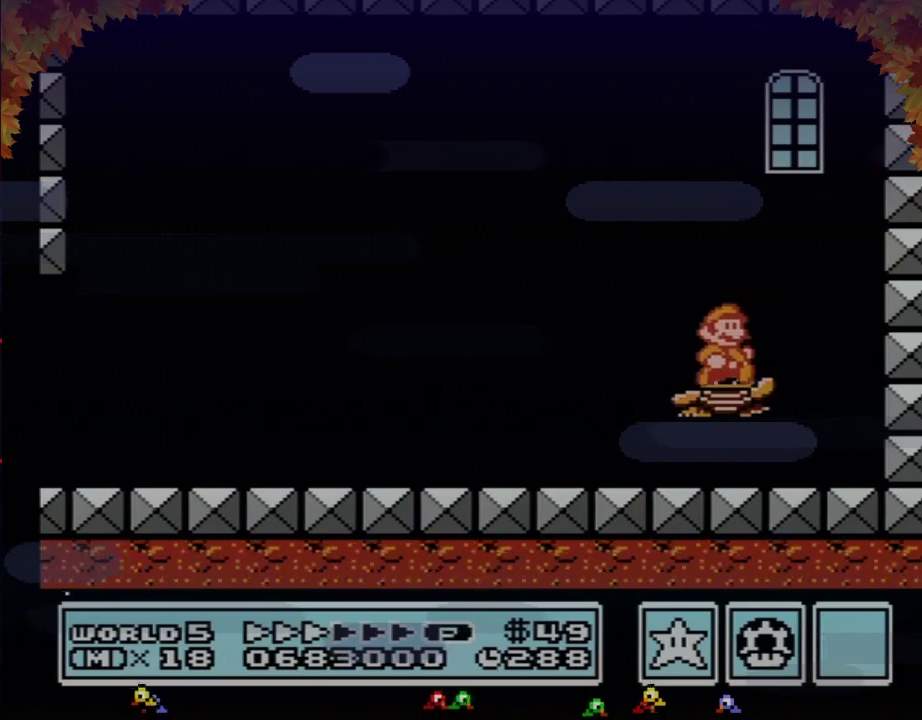
{"buttons": [], "events": [[17, "DPAD_RIGHT", "down"], [217, "DPAD_RIGHT", "up"], [333, "DPAD_LEFT", "down"], [400, "DPAD_LEFT", "up"]]}
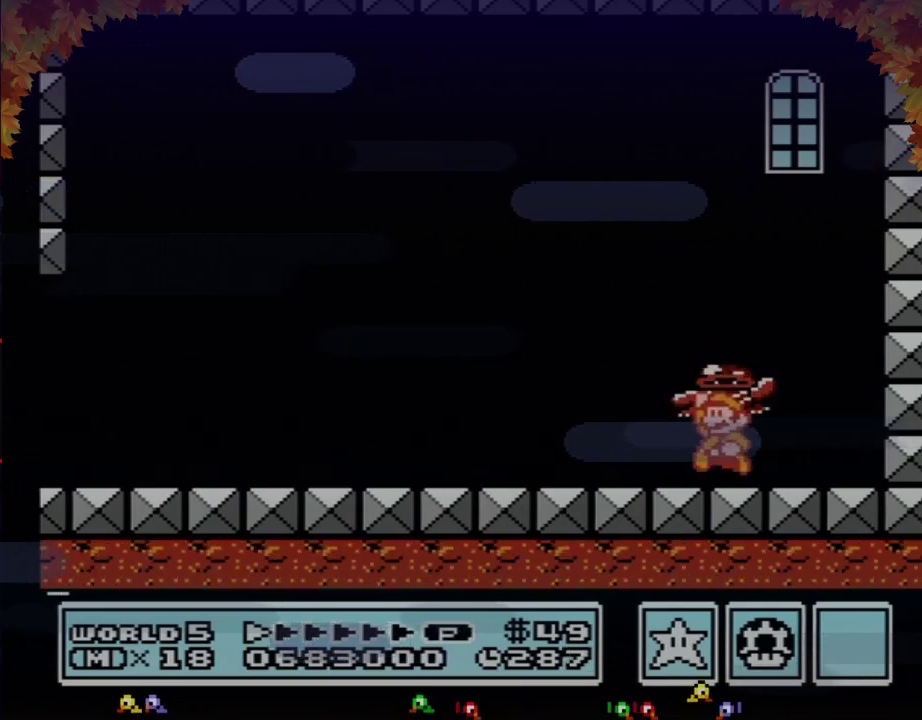
{"buttons": ["A"], "events": [[83, "A", "down"]]}
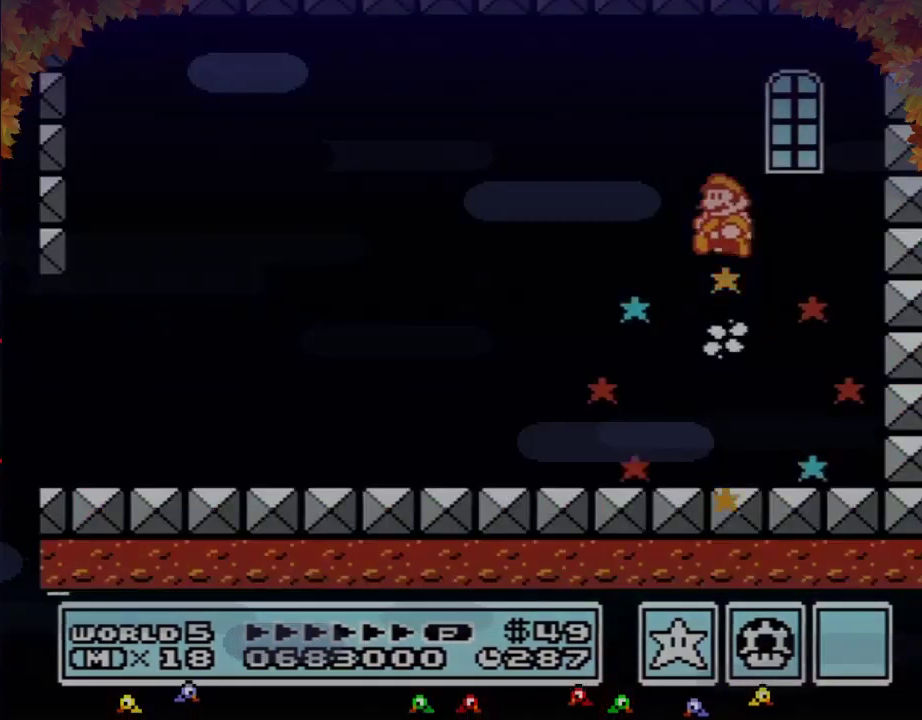
{"buttons": [], "events": [[150, "B", "down"], [183, "A", "up"], [250, "B", "up"]]}